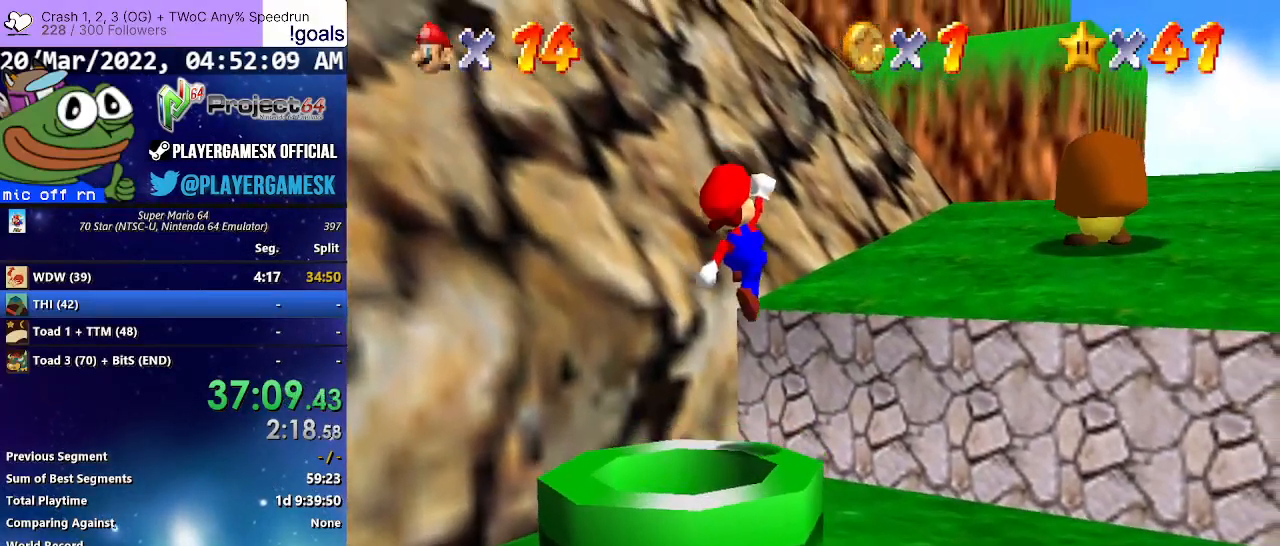
Gameplay with a controller (Xbox layout); each line is a JSON object with the inputs held at the frame after it. "events" lists button and stick changes between this image and that frame as [ms after this image, input, new state], when the widget could be followed in between.
{"buttons": [], "left_stick": "up-right", "right_stick": "center", "events": []}
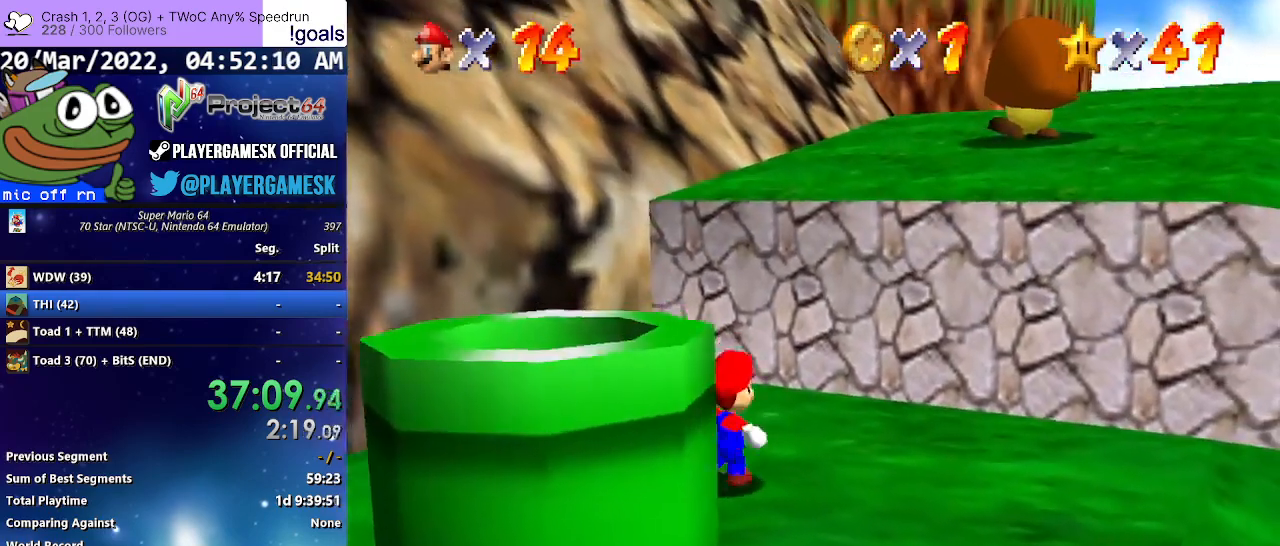
{"buttons": [], "left_stick": "up-right", "right_stick": "center", "events": [[167, "A", "down"], [233, "A", "up"], [267, "left_stick", "center"], [433, "left_stick", "up-right"]]}
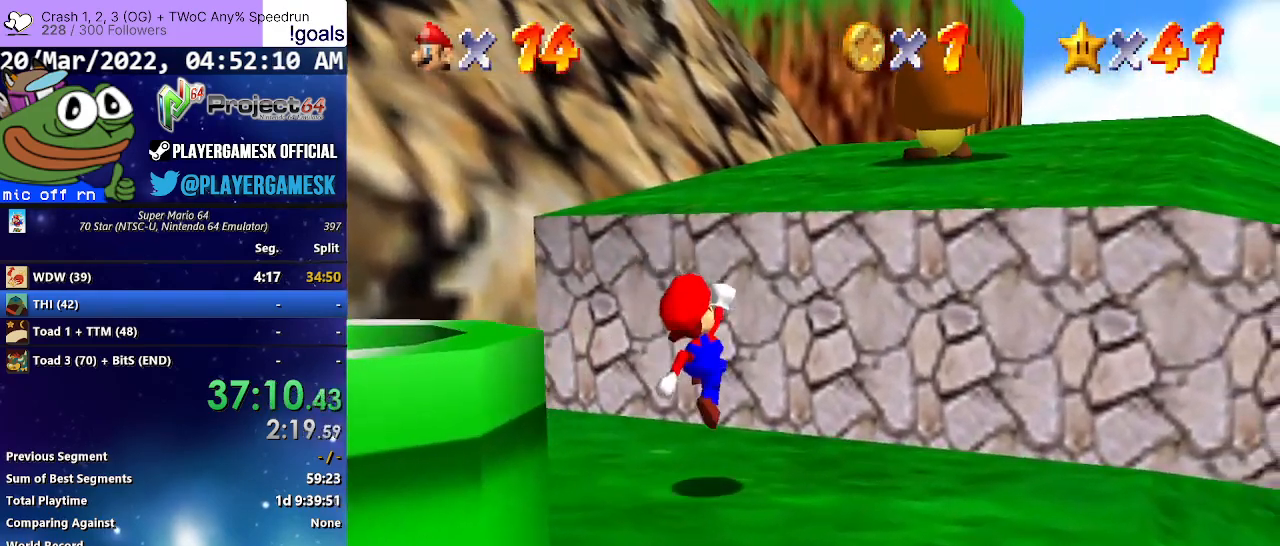
{"buttons": ["A"], "left_stick": "up-right", "right_stick": "center", "events": [[200, "A", "down"]]}
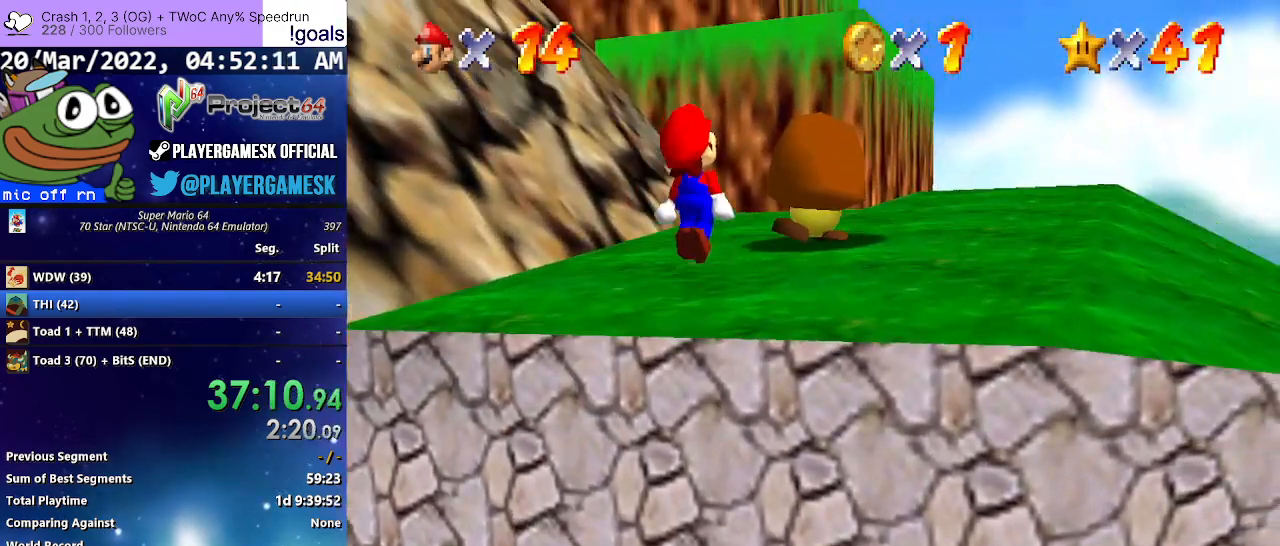
{"buttons": ["A"], "left_stick": "up-right", "right_stick": "center", "events": [[67, "A", "up"], [133, "B", "down"], [267, "B", "up"], [400, "A", "down"]]}
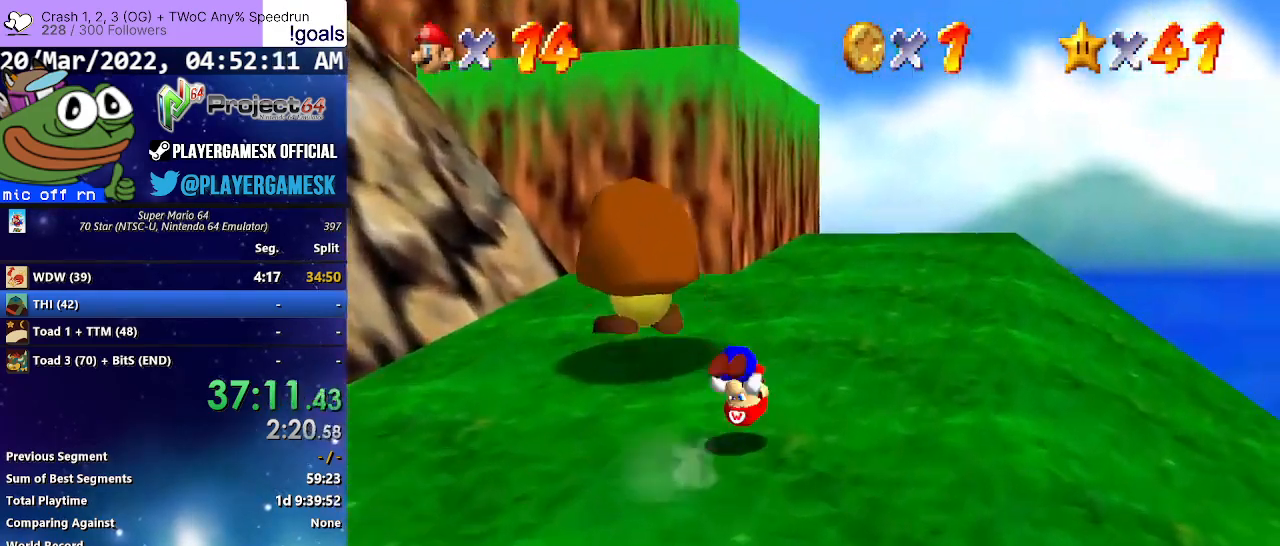
{"buttons": [], "left_stick": "up", "right_stick": "center", "events": [[67, "A", "up"], [133, "left_stick", "up"], [267, "left_stick", "up-left"], [367, "left_stick", "up"]]}
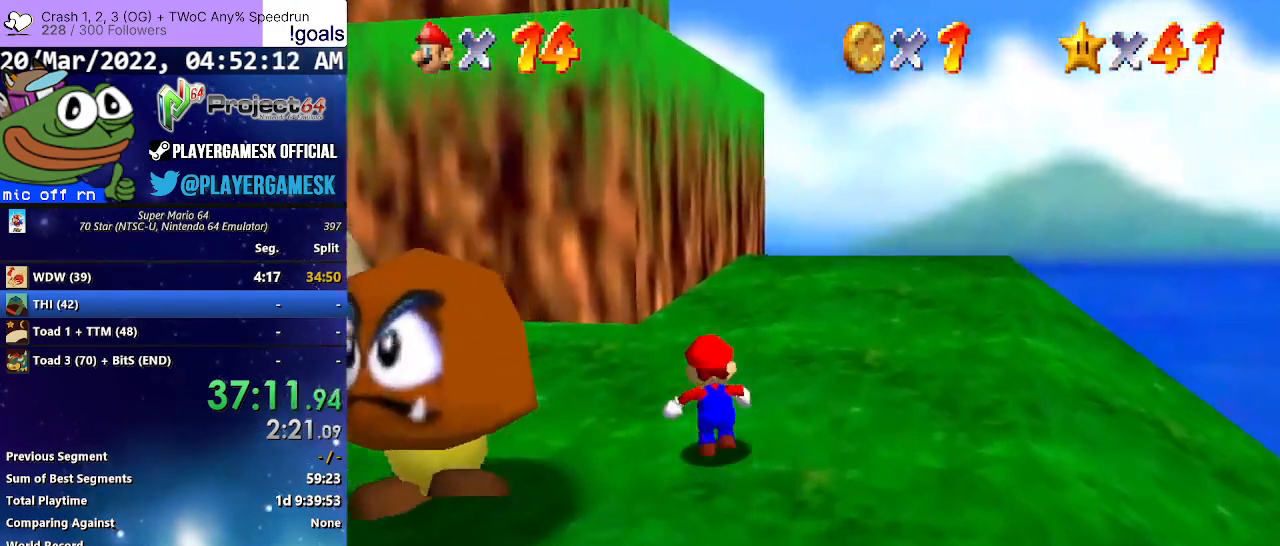
{"buttons": [], "left_stick": "up", "right_stick": "center", "events": []}
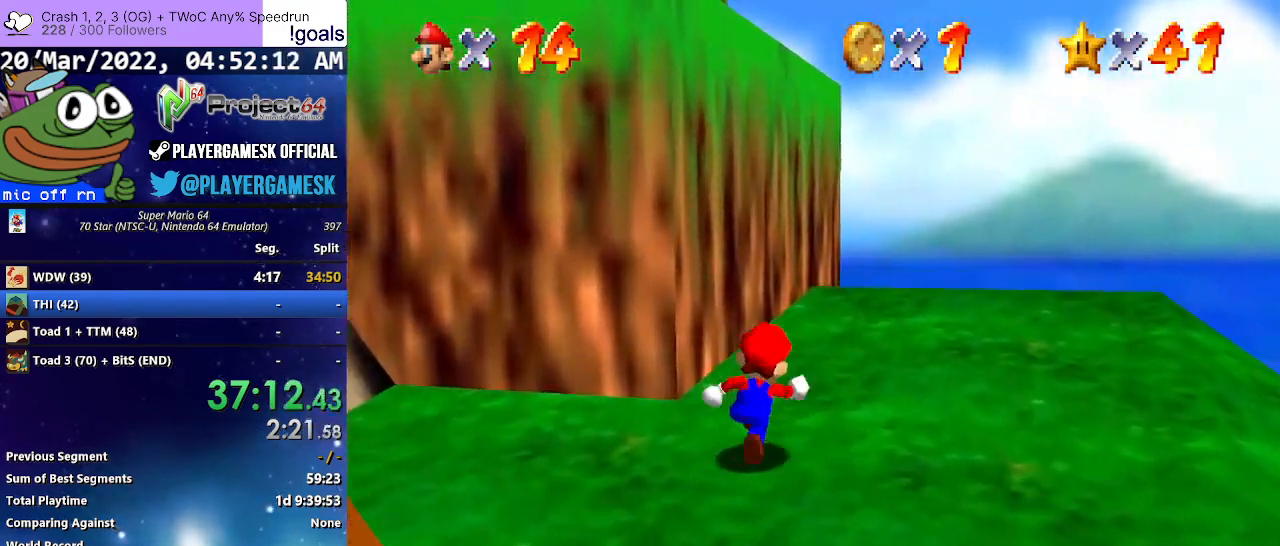
{"buttons": ["A"], "left_stick": "up-left", "right_stick": "center", "events": [[67, "left_stick", "right"], [233, "left_stick", "up-left"], [367, "A", "down"]]}
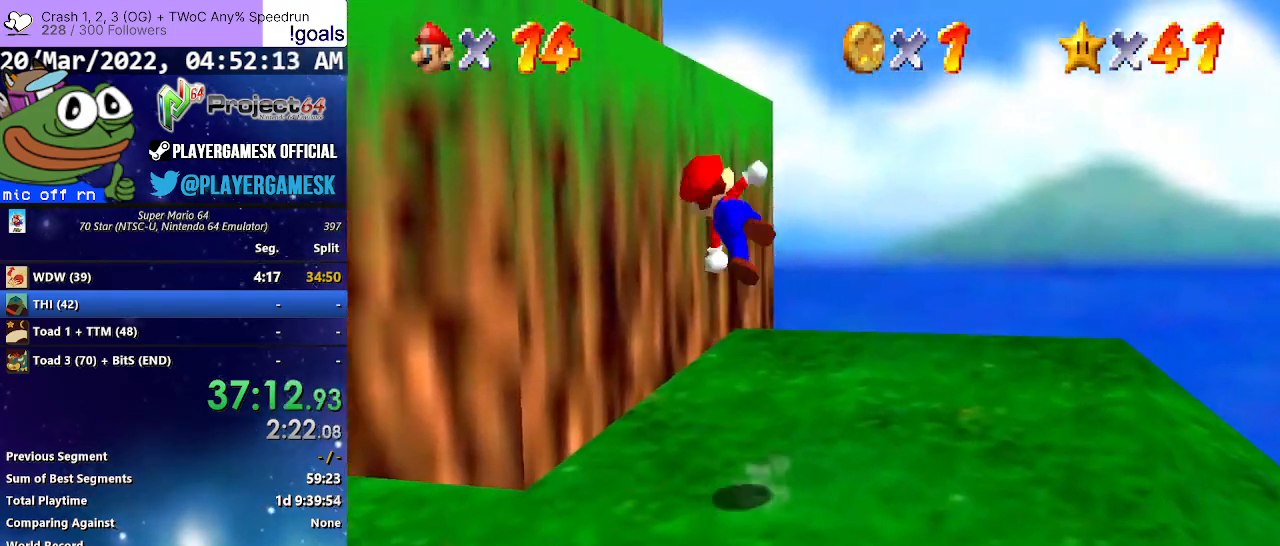
{"buttons": [], "left_stick": "up-left", "right_stick": "center", "events": [[367, "A", "up"]]}
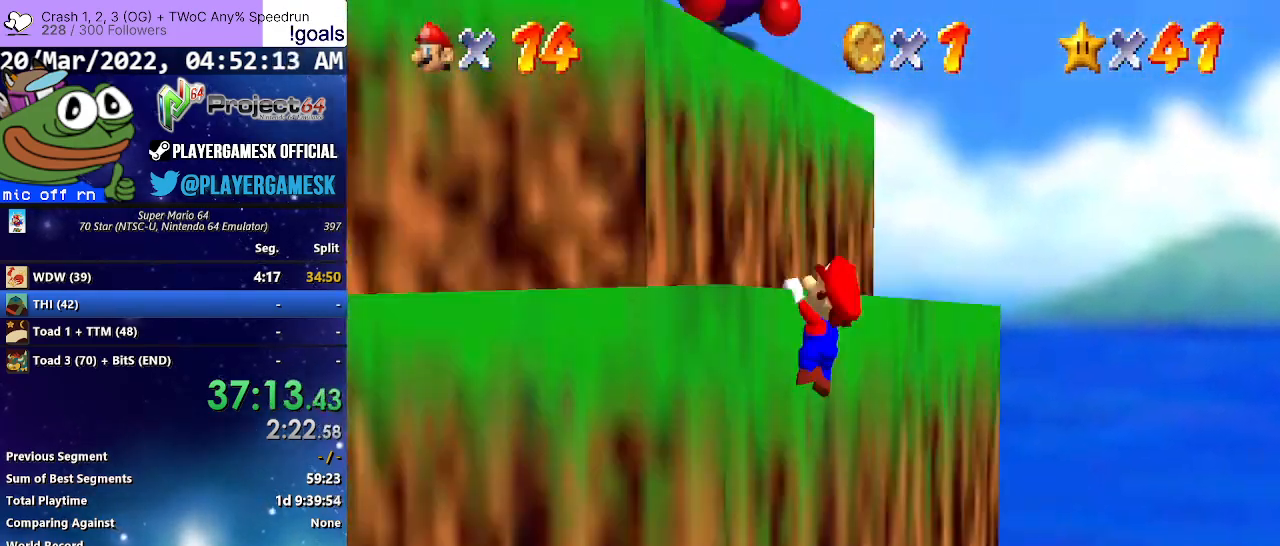
{"buttons": [], "left_stick": "up-left", "right_stick": "center", "events": [[100, "A", "down"], [233, "A", "up"]]}
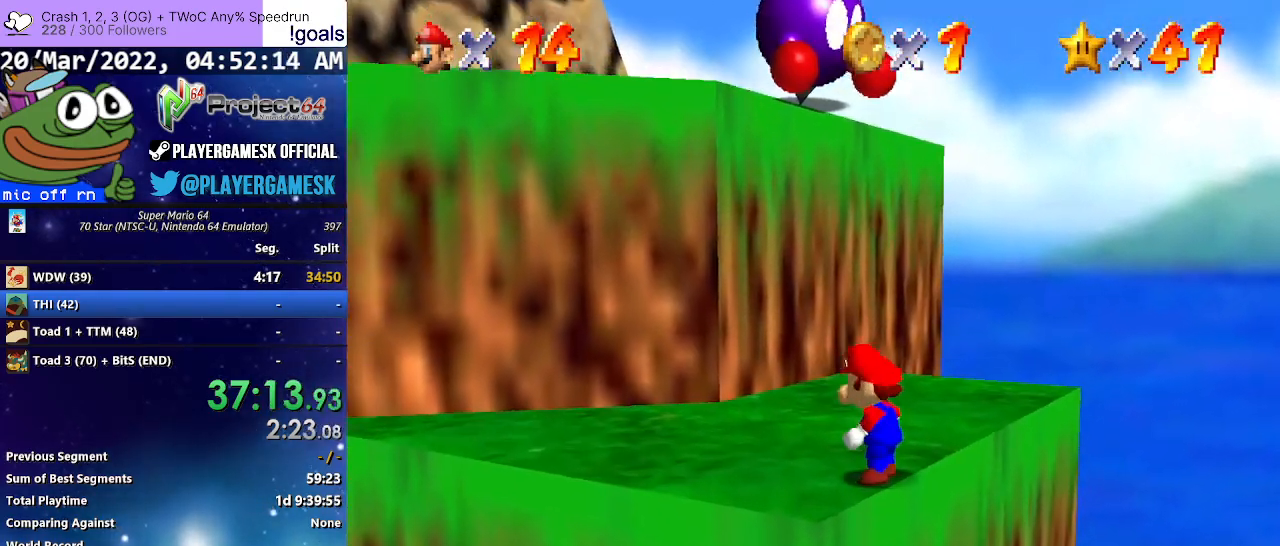
{"buttons": [], "left_stick": "up-left", "right_stick": "center", "events": []}
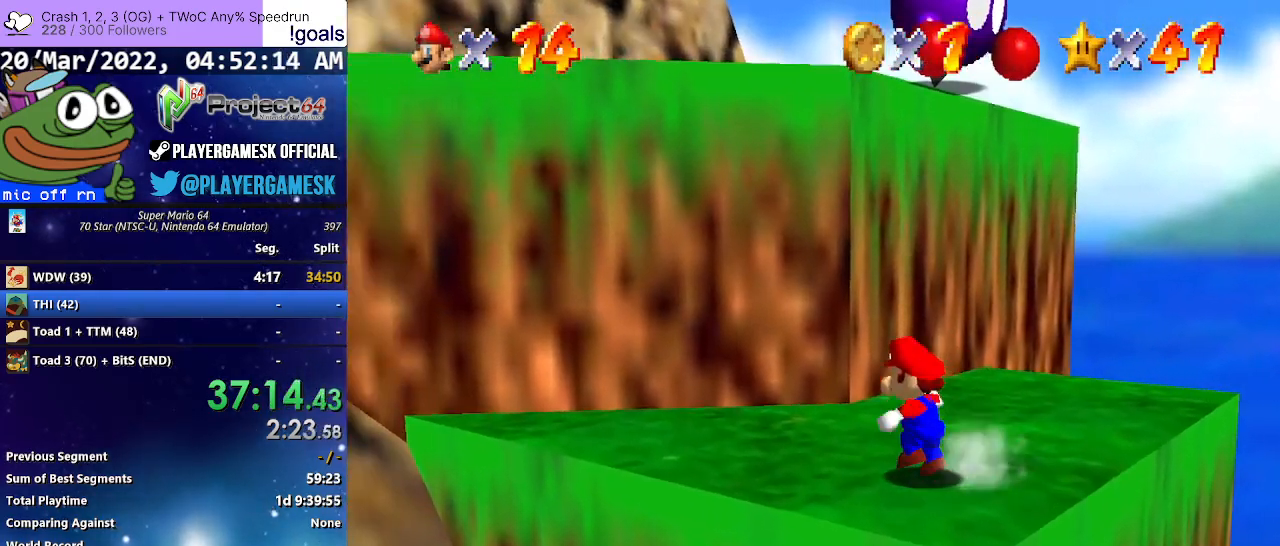
{"buttons": [], "left_stick": "up-right", "right_stick": "center", "events": [[167, "left_stick", "left"], [333, "left_stick", "down"], [433, "left_stick", "up-right"]]}
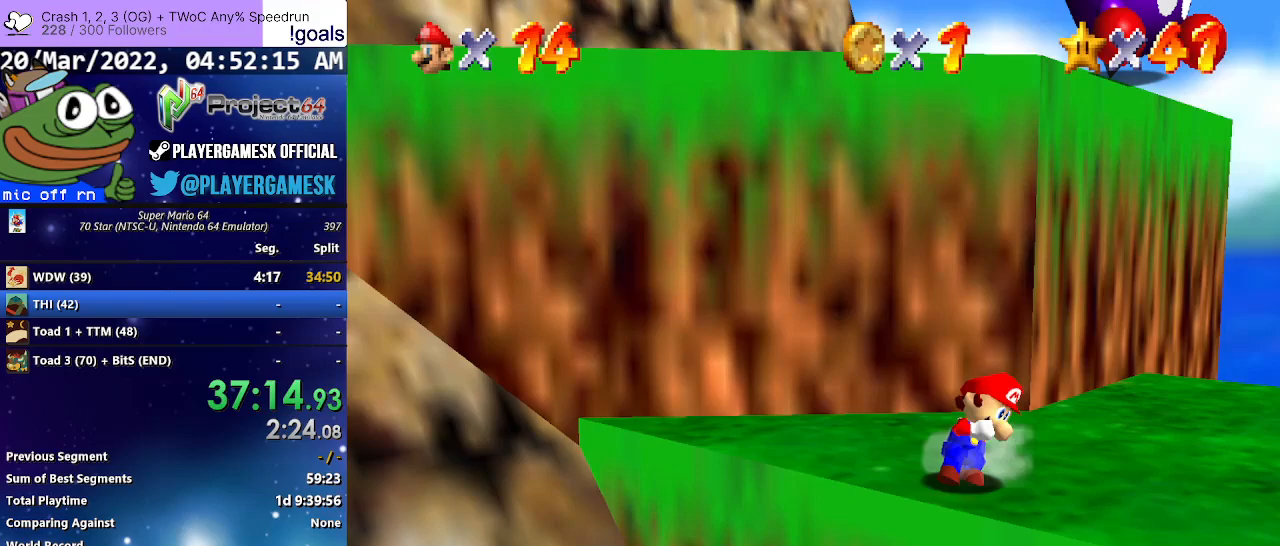
{"buttons": ["A"], "left_stick": "center", "right_stick": "center", "events": [[33, "left_stick", "up"], [267, "A", "down"], [333, "left_stick", "up-left"], [500, "left_stick", "center"]]}
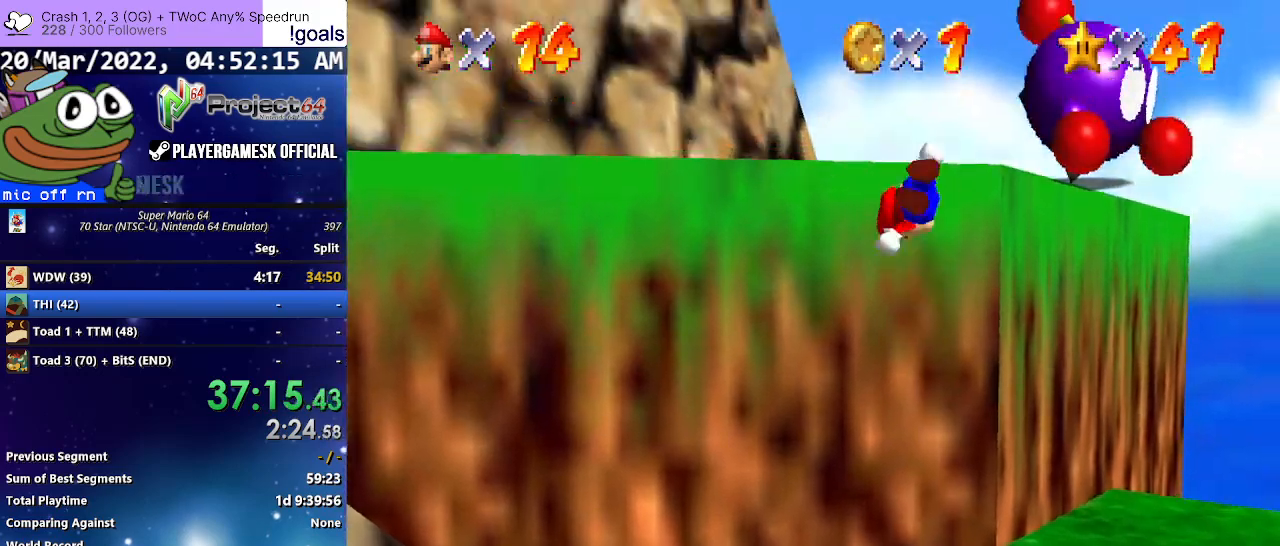
{"buttons": [], "left_stick": "up", "right_stick": "center", "events": [[33, "left_stick", "up-left"], [167, "left_stick", "up"], [433, "A", "up"]]}
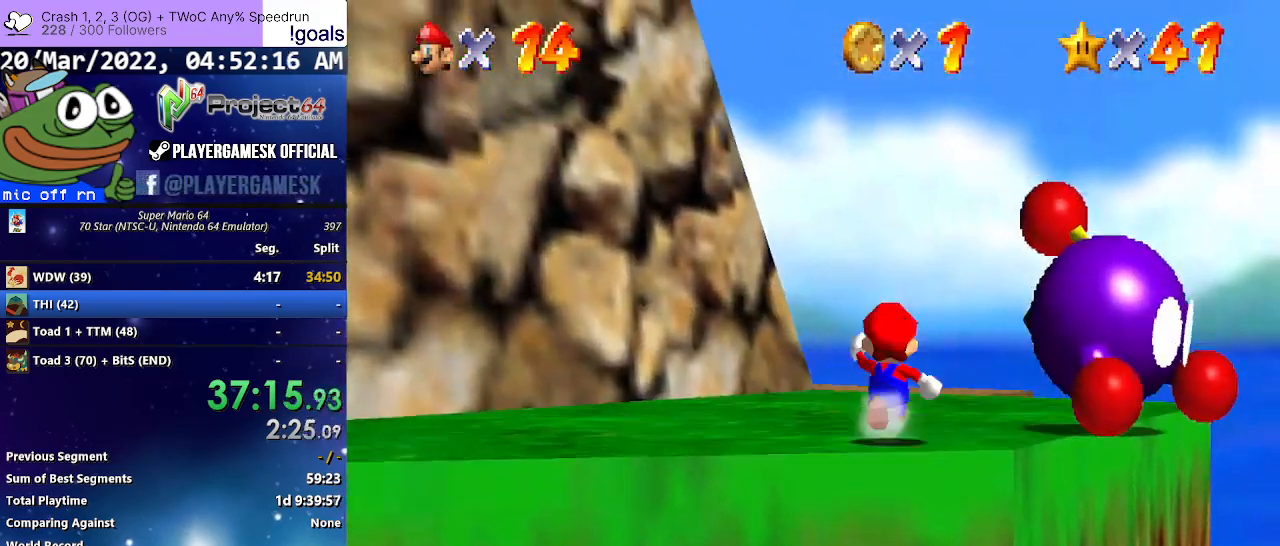
{"buttons": [], "left_stick": "up", "right_stick": "center", "events": [[33, "A", "down"], [167, "A", "up"], [300, "B", "down"], [400, "B", "up"]]}
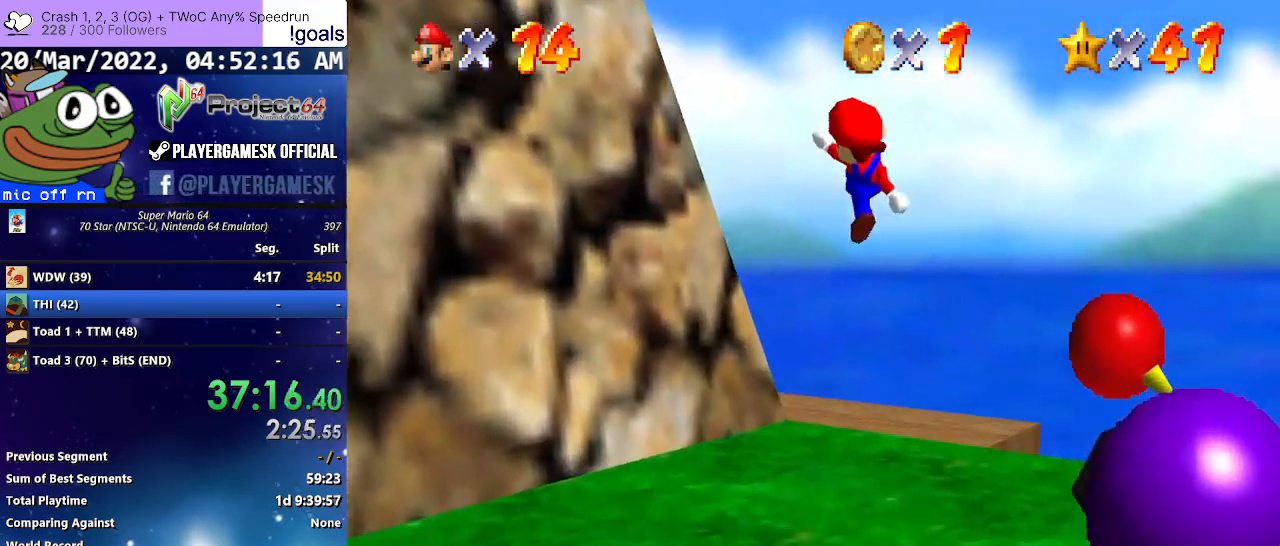
{"buttons": [], "left_stick": "up", "right_stick": "right", "events": [[400, "right_stick", "right"]]}
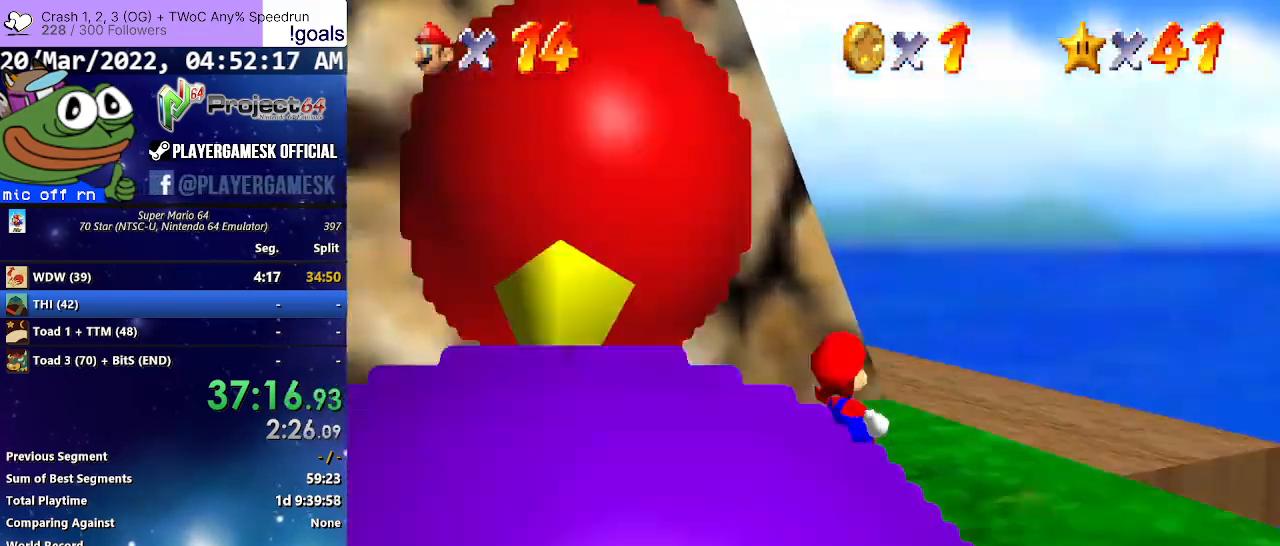
{"buttons": [], "left_stick": "up-right", "right_stick": "center", "events": [[67, "left_stick", "up-right"], [67, "right_stick", "center"]]}
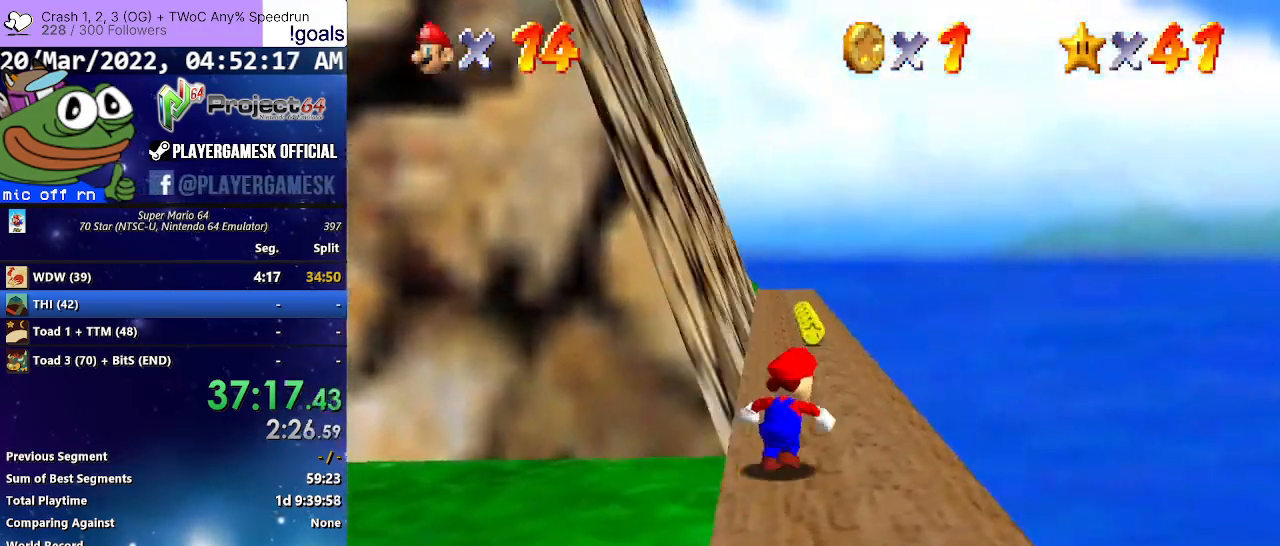
{"buttons": ["B"], "left_stick": "up-left", "right_stick": "center", "events": [[133, "A", "down"], [133, "left_stick", "up"], [200, "A", "up"], [467, "B", "down"], [467, "left_stick", "up-left"]]}
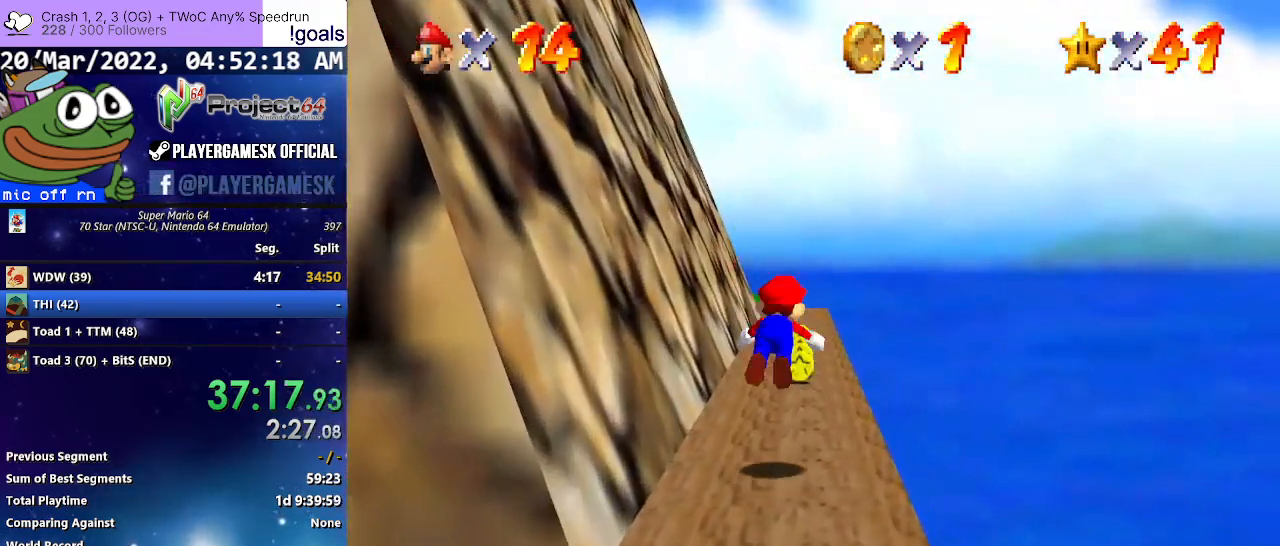
{"buttons": [], "left_stick": "up-right", "right_stick": "center", "events": [[67, "B", "up"], [133, "left_stick", "up"], [233, "A", "down"], [333, "A", "up"], [467, "left_stick", "up-right"]]}
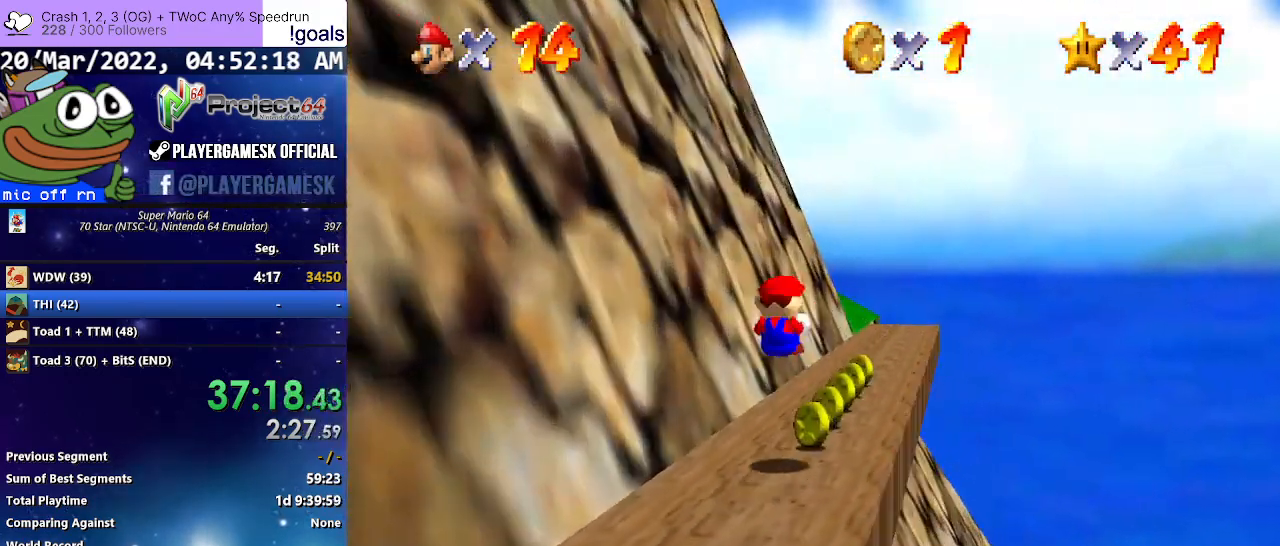
{"buttons": [], "left_stick": "right", "right_stick": "center", "events": [[400, "left_stick", "right"]]}
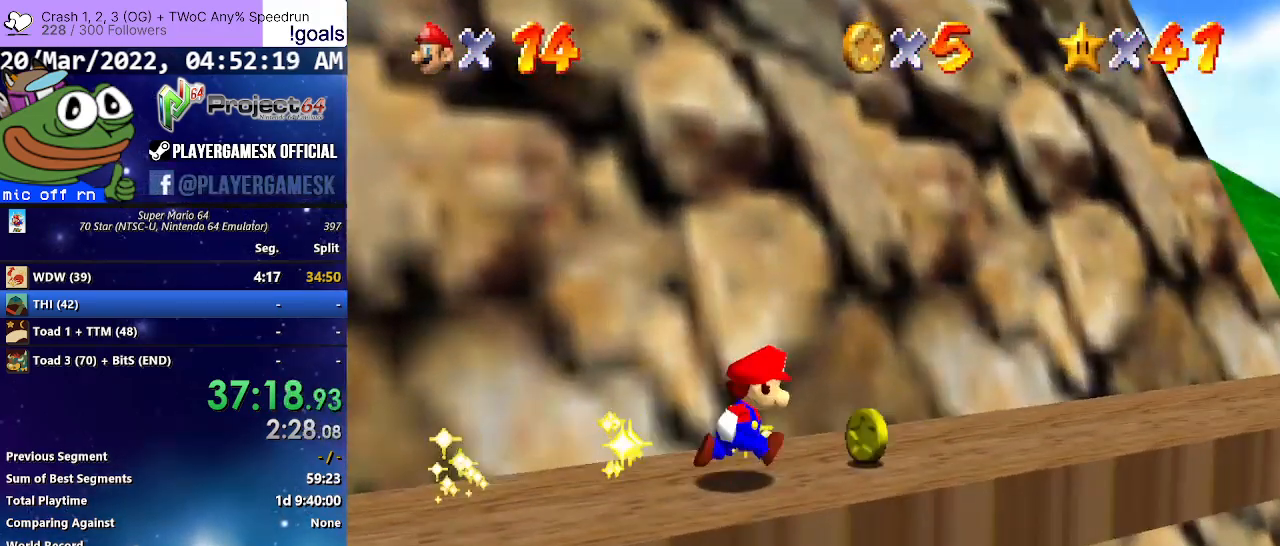
{"buttons": [], "left_stick": "right", "right_stick": "center", "events": []}
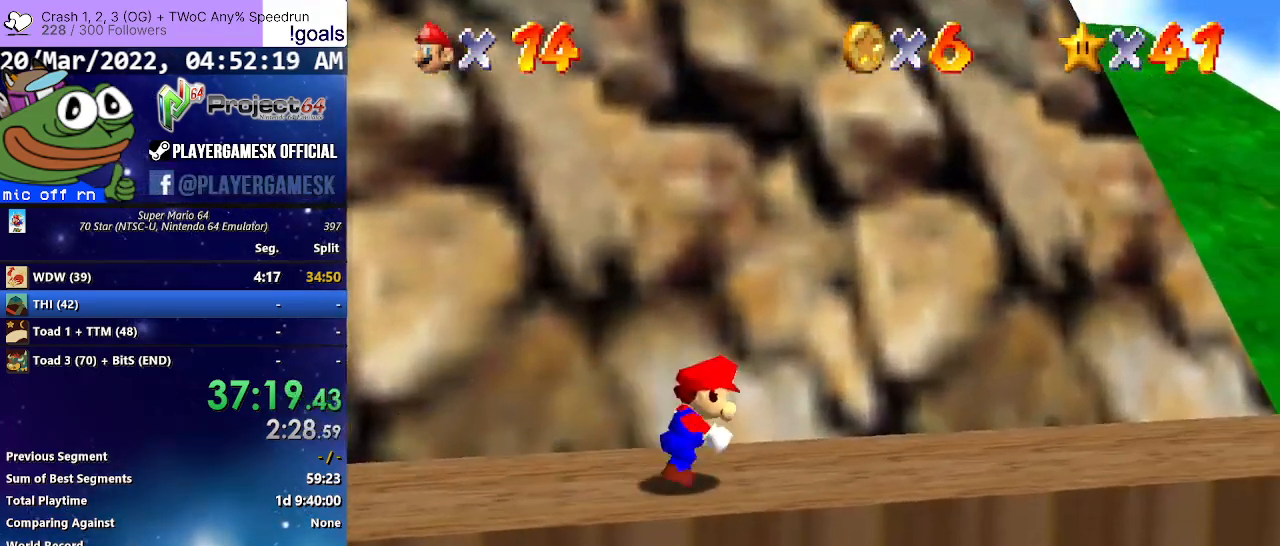
{"buttons": [], "left_stick": "down-right", "right_stick": "center", "events": [[500, "left_stick", "down-right"]]}
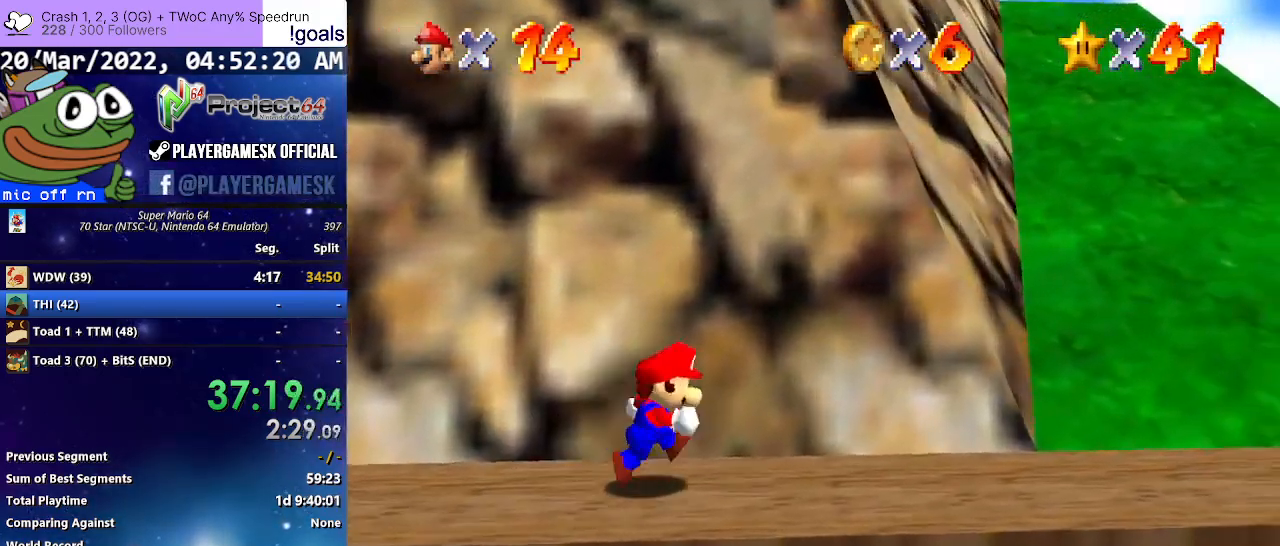
{"buttons": [], "left_stick": "up-right", "right_stick": "center", "events": [[467, "left_stick", "up-right"]]}
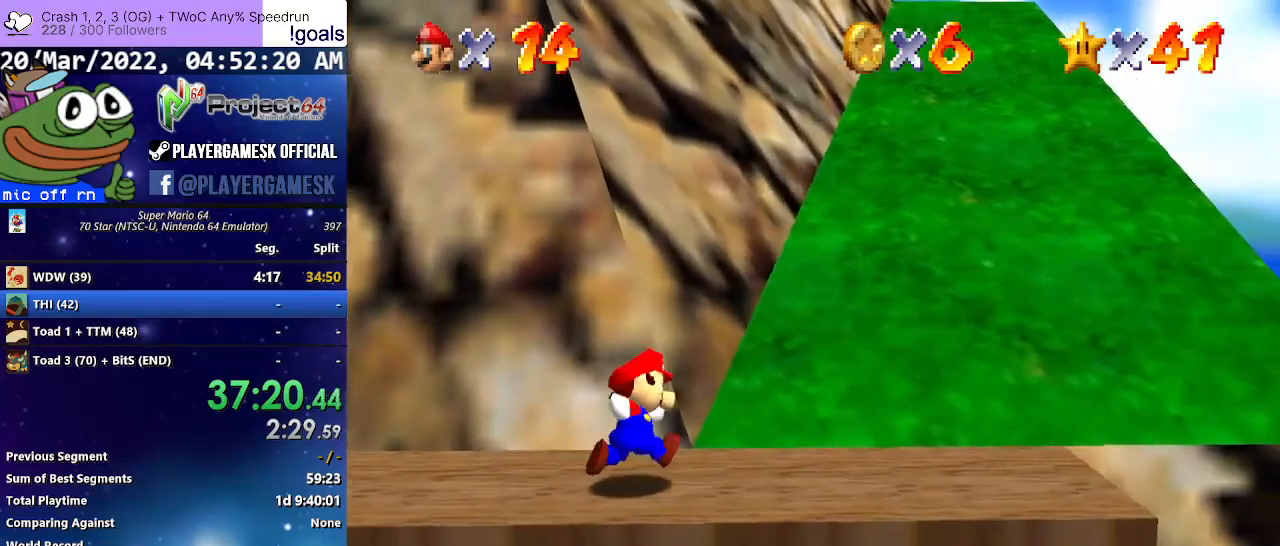
{"buttons": ["A", "B"], "left_stick": "up-right", "right_stick": "center", "events": [[133, "A", "down"], [367, "B", "down"]]}
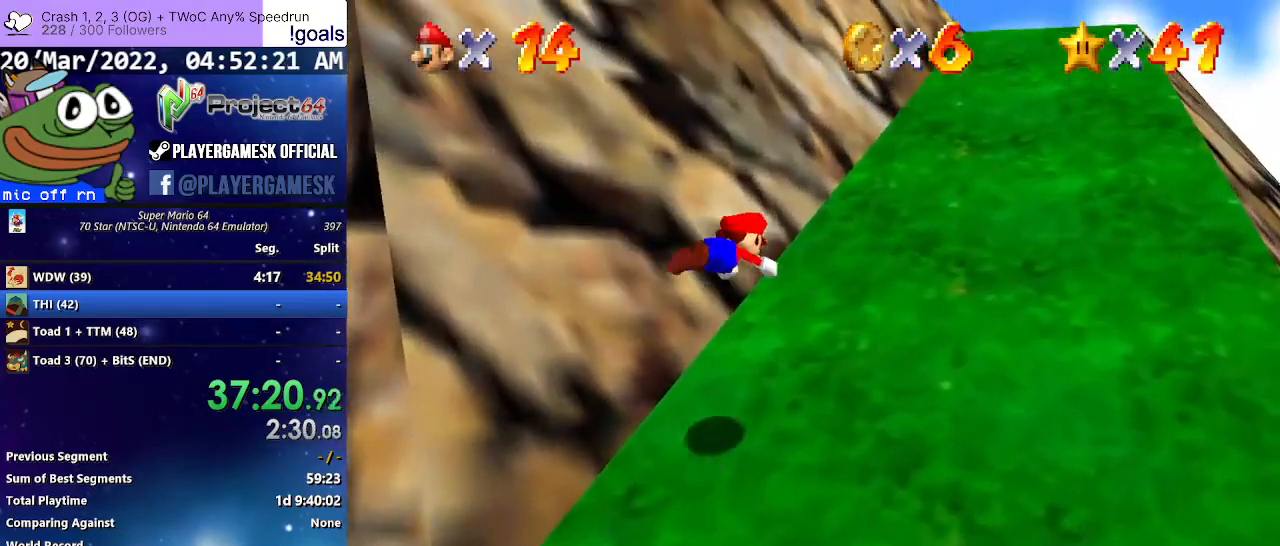
{"buttons": [], "left_stick": "up-right", "right_stick": "center", "events": [[67, "A", "up"], [100, "B", "up"], [300, "A", "down"], [433, "A", "up"]]}
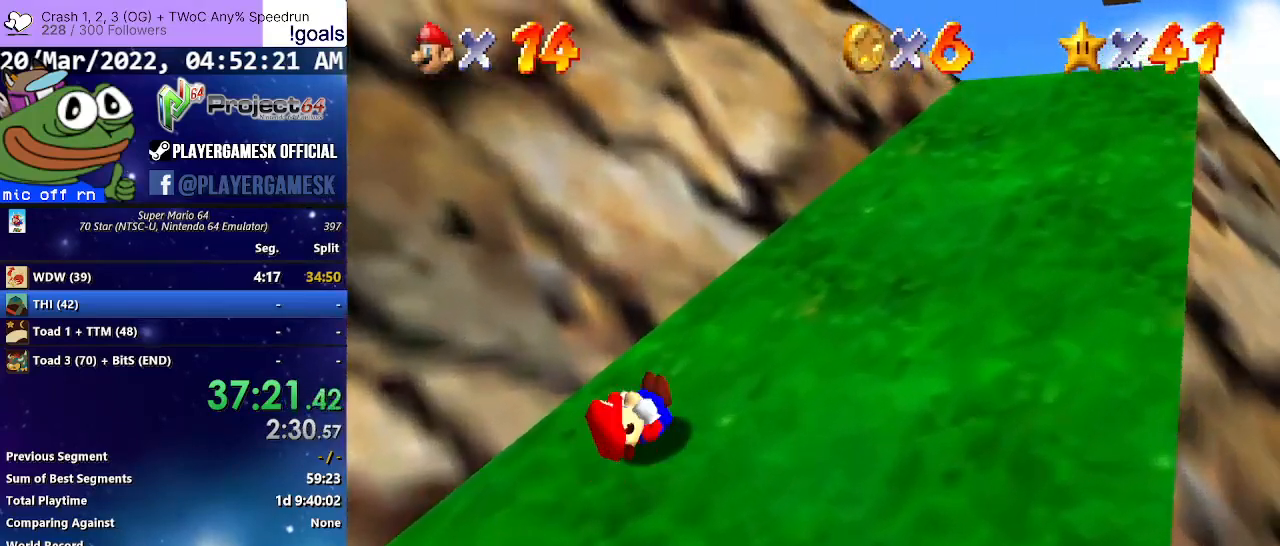
{"buttons": ["A", "B"], "left_stick": "right", "right_stick": "center", "events": [[167, "A", "down"], [367, "B", "down"], [500, "left_stick", "right"]]}
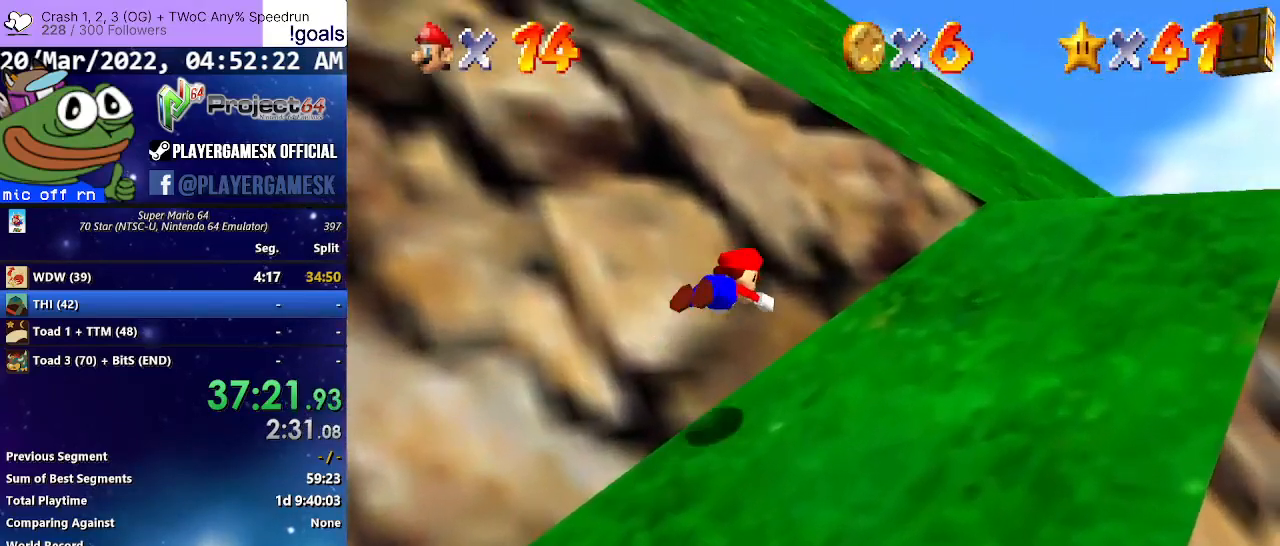
{"buttons": [], "left_stick": "right", "right_stick": "center", "events": [[67, "A", "up"], [100, "B", "up"], [333, "A", "down"], [500, "A", "up"]]}
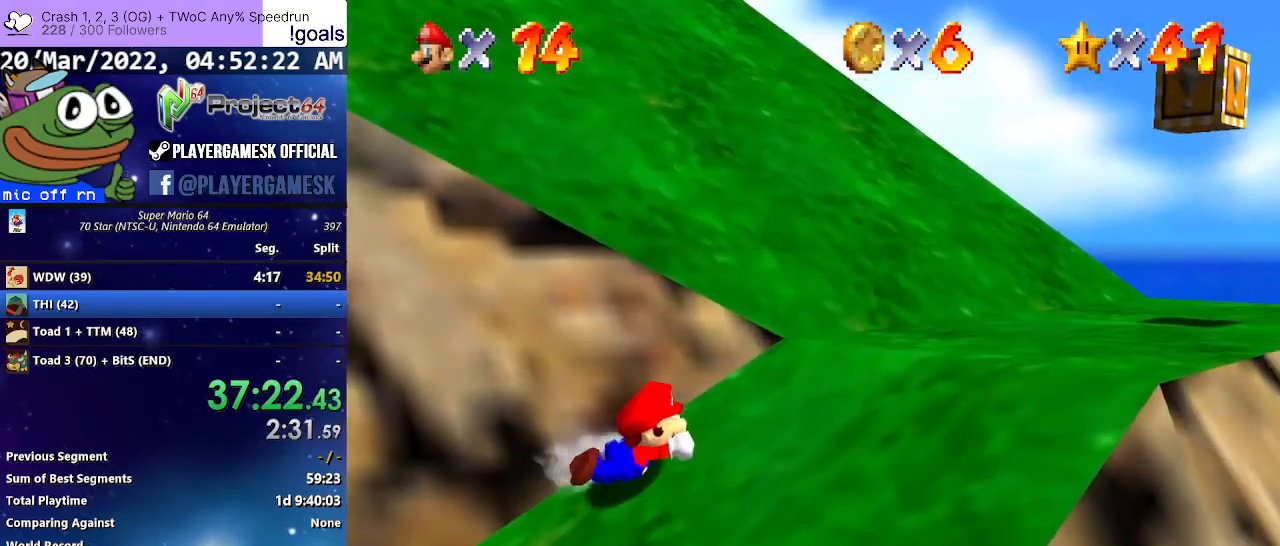
{"buttons": [], "left_stick": "up-right", "right_stick": "center", "events": [[133, "A", "down"], [200, "left_stick", "up-right"], [400, "A", "up"]]}
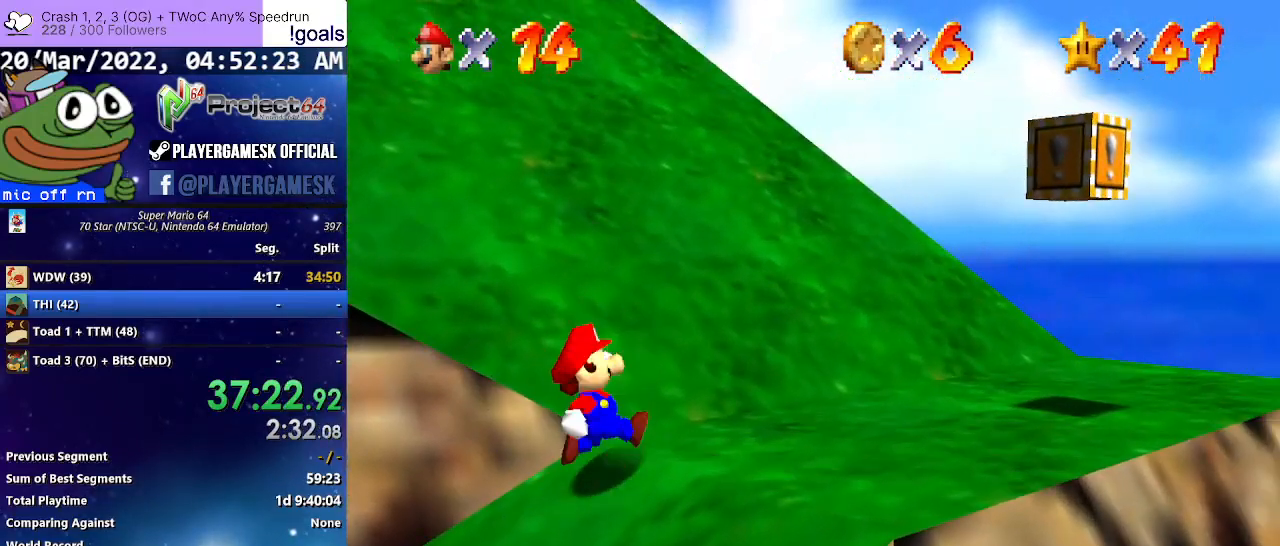
{"buttons": [], "left_stick": "right", "right_stick": "center", "events": [[133, "A", "down"], [167, "left_stick", "right"], [200, "A", "up"]]}
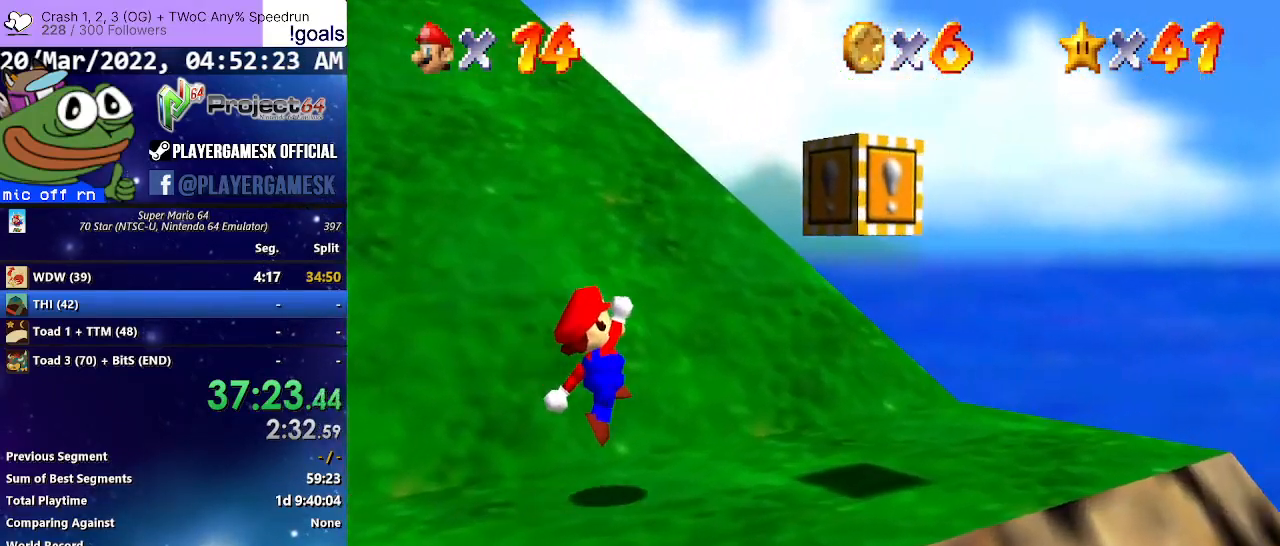
{"buttons": ["A", "R2"], "left_stick": "center", "right_stick": "center", "events": [[300, "A", "down"], [367, "R2", "down"], [367, "left_stick", "center"]]}
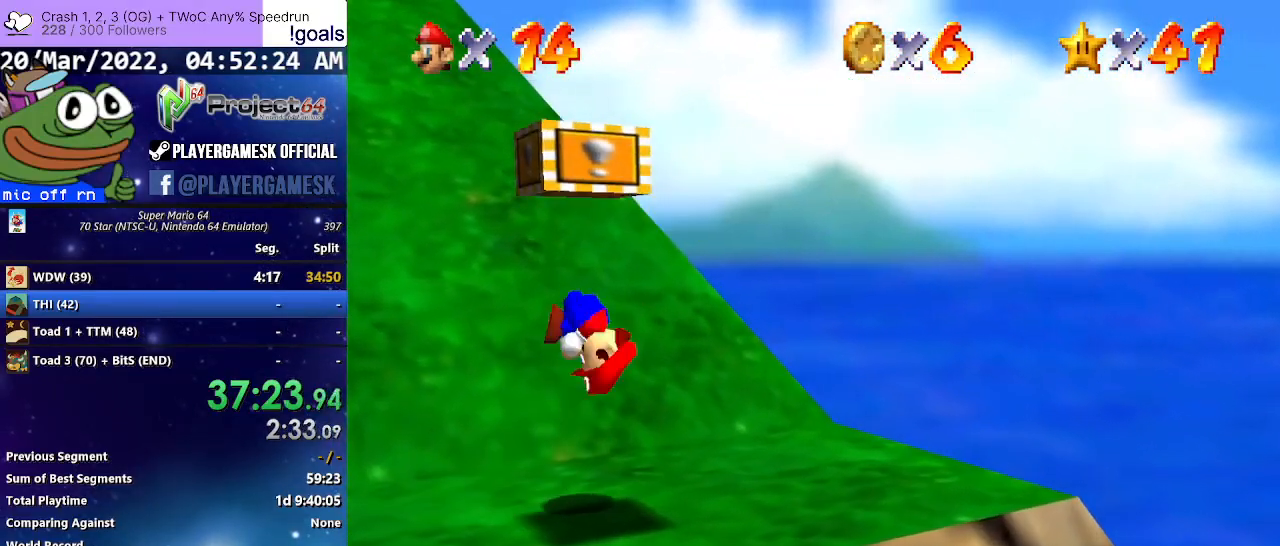
{"buttons": [], "left_stick": "center", "right_stick": "center", "events": [[67, "A", "up"], [167, "R2", "up"]]}